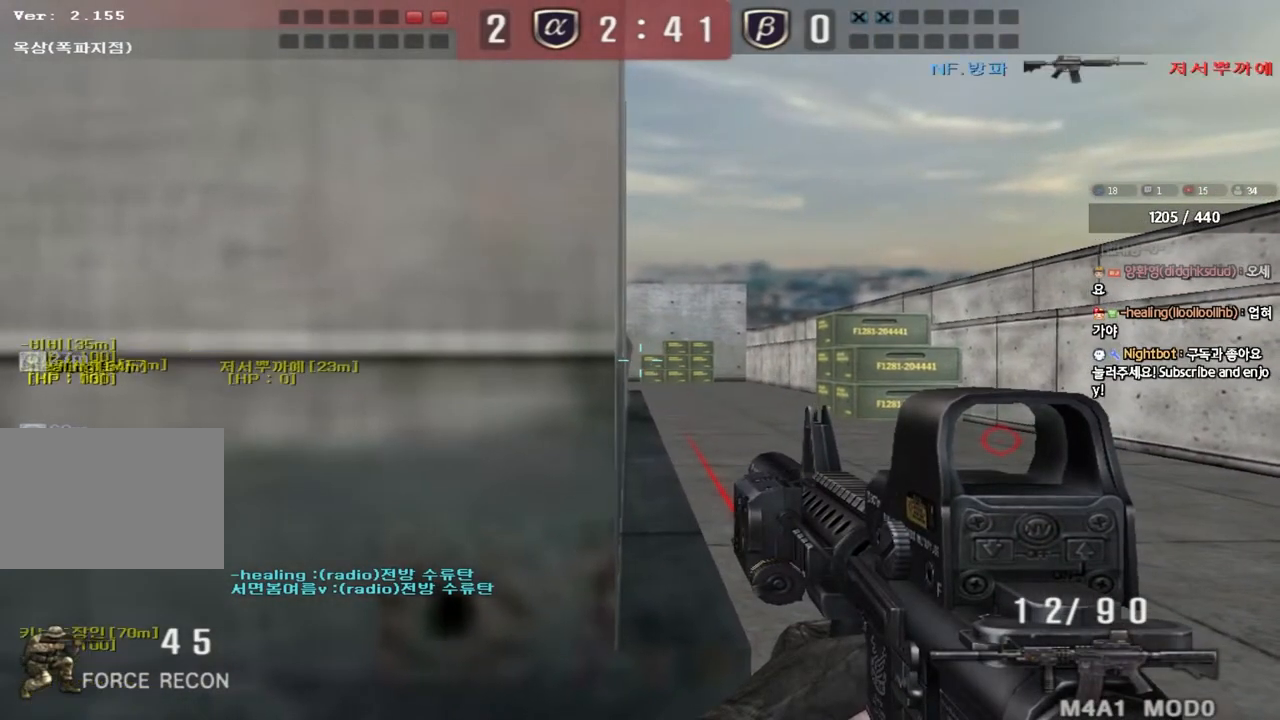
Gameplay with keyboard; each line is a JSON object with the keys held at the frame after it. "events" lists presses ("down") and releases ("up") of "a", "ctrl", "d", "e", "f", "q", "r", "s", "shift", "space", "tab" and "w" between this image and that frame as [ms after this image, input, new state], when the widget could be followed in between. No other keys are recorded. Mouse input is not recorded.
{"keys": ["ctrl"], "events": []}
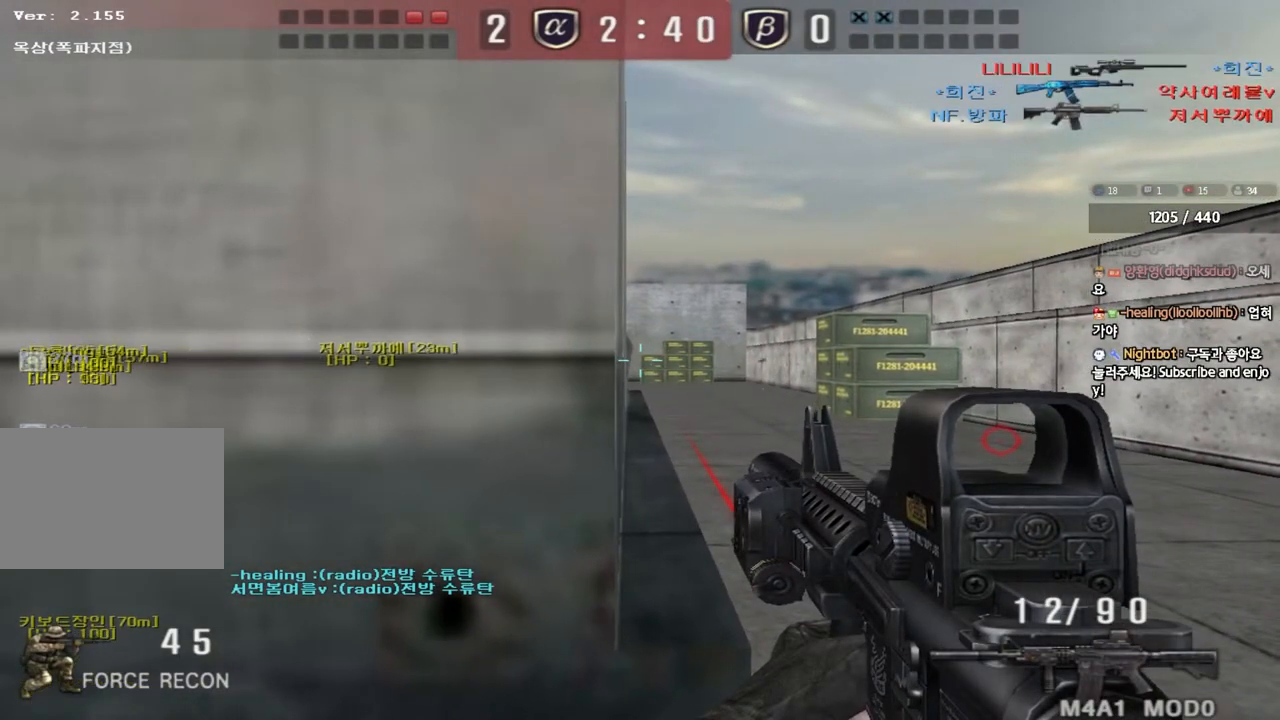
{"keys": ["d", "w"], "events": [[350, "w", "down"], [483, "ctrl", "up"], [500, "d", "down"]]}
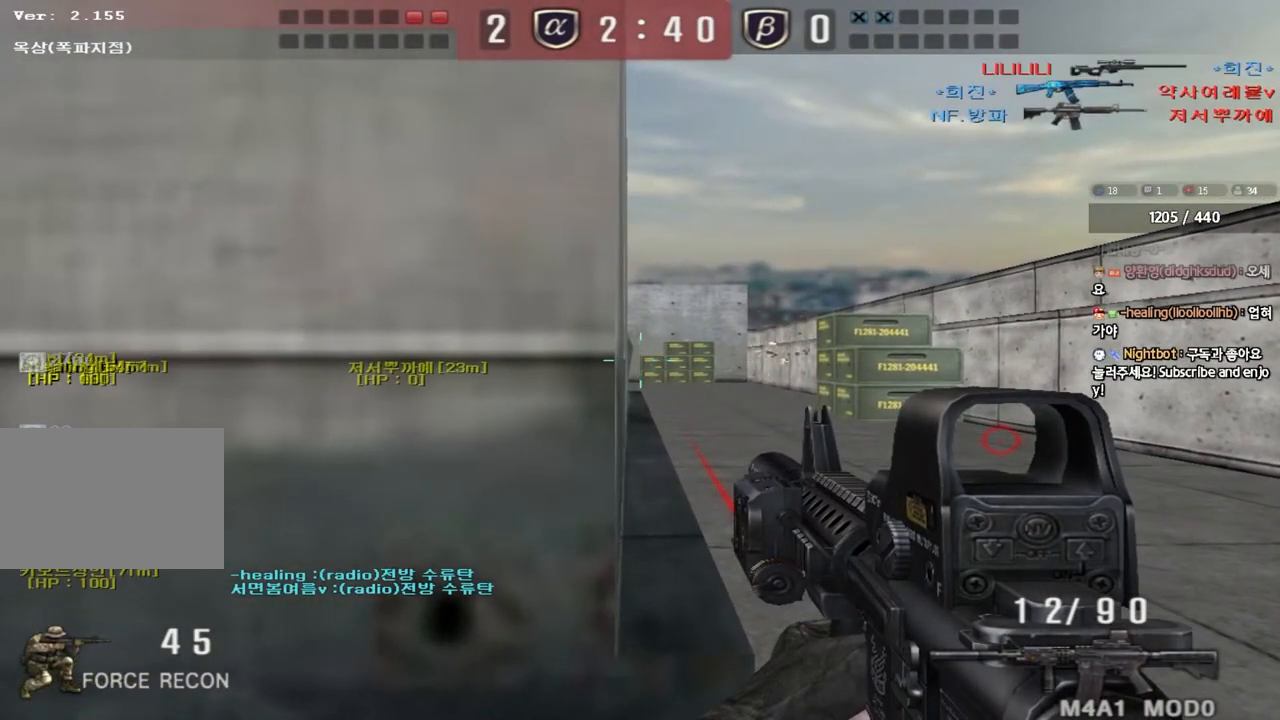
{"keys": ["d", "w"], "events": [[117, "ctrl", "down"], [150, "ctrl", "up"], [317, "ctrl", "down"], [333, "d", "up"], [333, "w", "up"], [417, "d", "down"], [417, "w", "down"], [433, "ctrl", "up"]]}
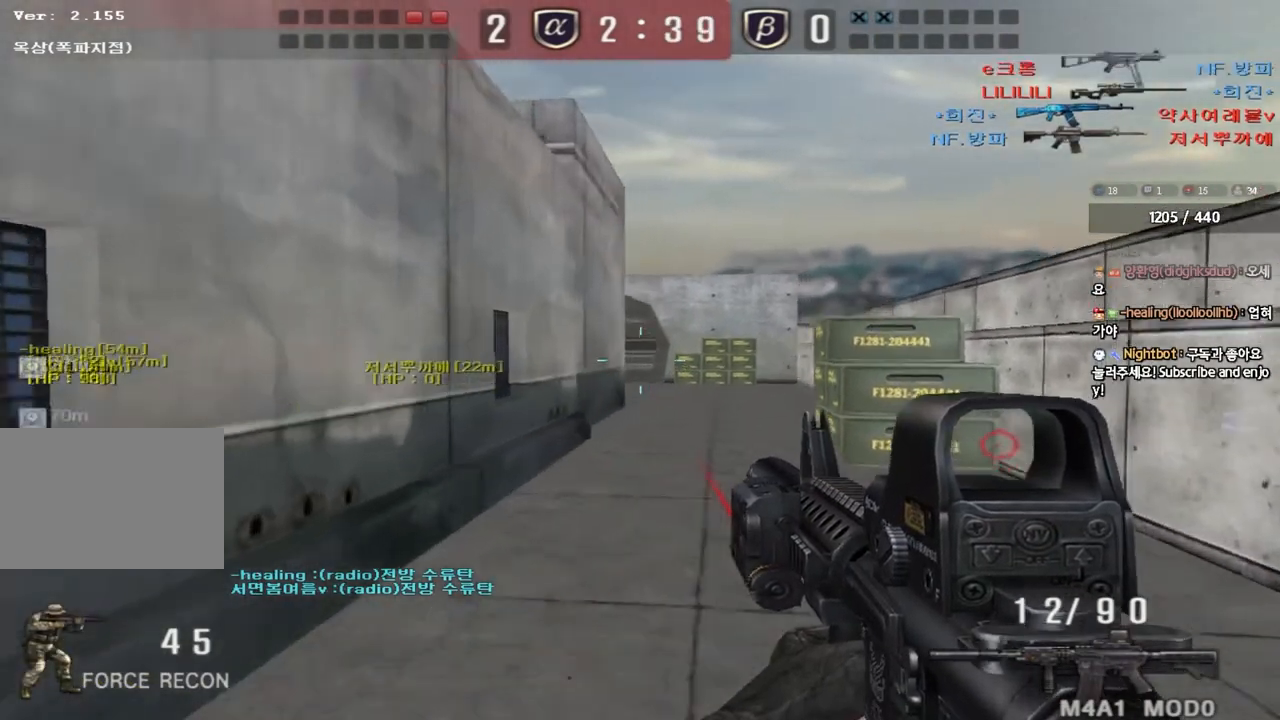
{"keys": ["d", "w"], "events": [[183, "ctrl", "down"], [200, "d", "up"], [217, "w", "up"], [283, "ctrl", "up"], [300, "d", "down"], [300, "w", "down"]]}
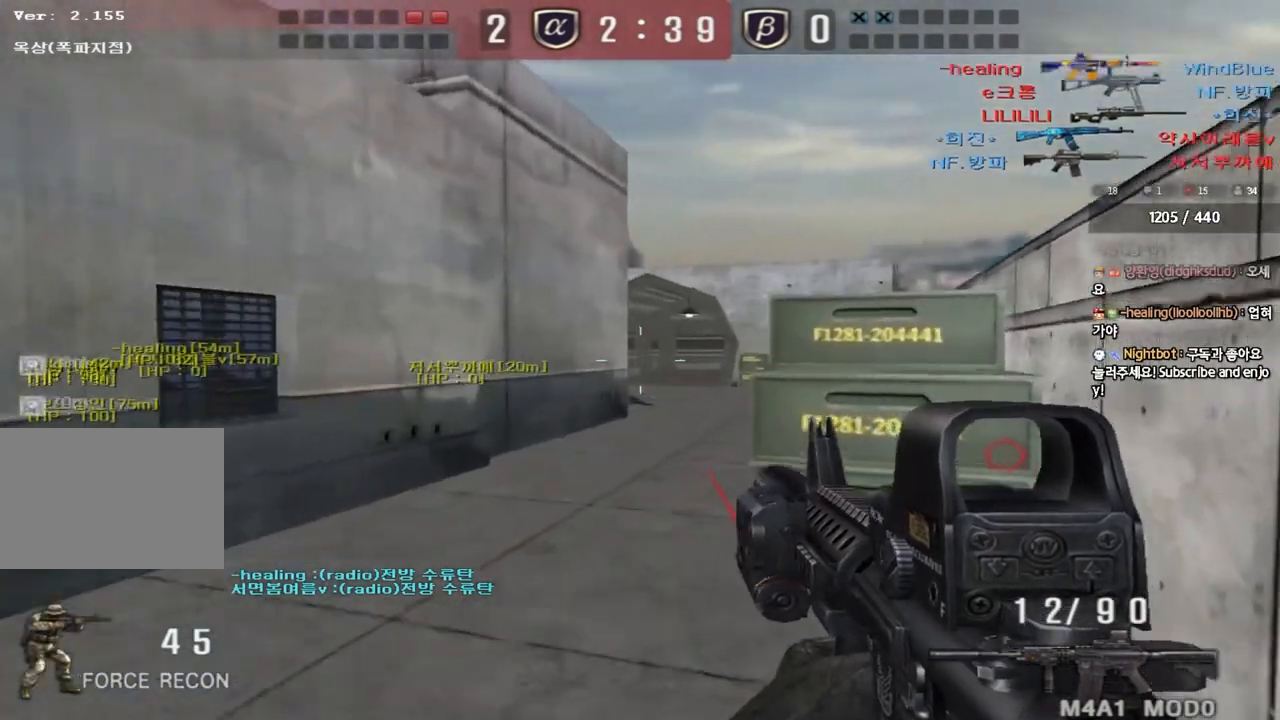
{"keys": ["a", "shift", "w"], "events": [[67, "d", "up"], [83, "ctrl", "down"], [100, "w", "up"], [167, "ctrl", "up"], [167, "w", "down"], [283, "r", "down"], [383, "r", "up"], [433, "a", "down"], [467, "shift", "down"]]}
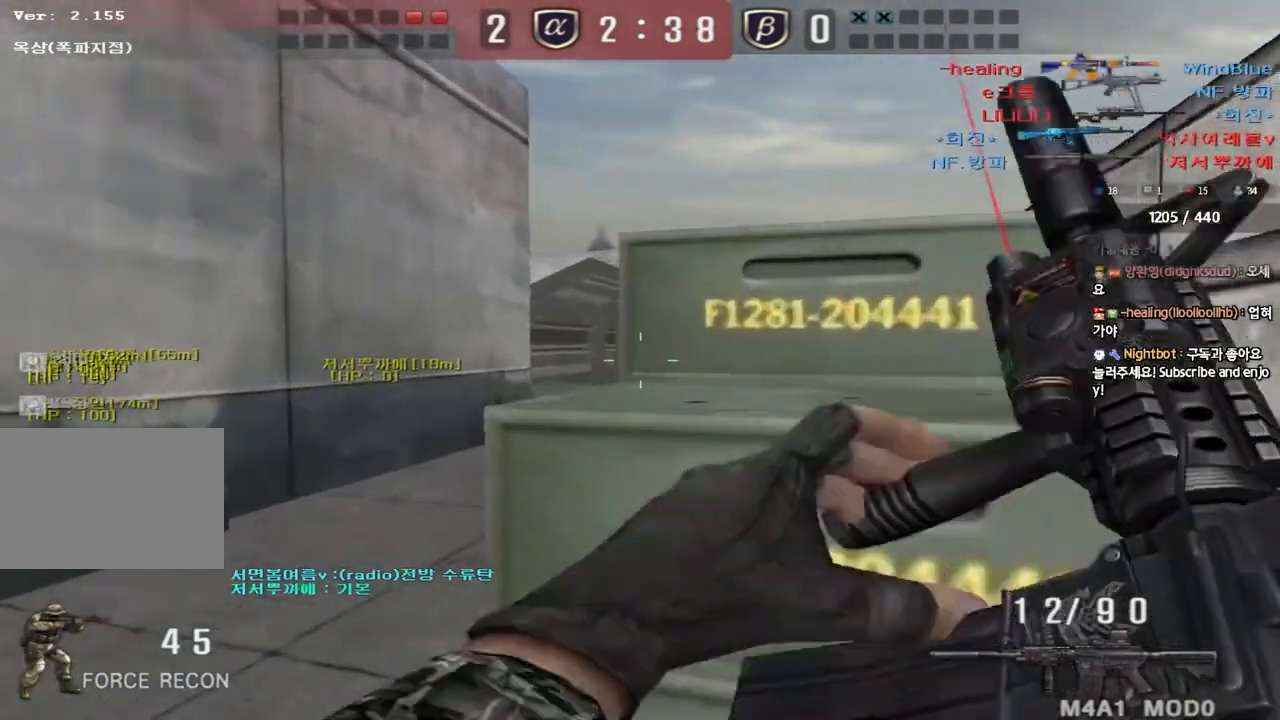
{"keys": ["d", "w"], "events": [[33, "shift", "up"], [200, "w", "up"], [217, "a", "up"], [233, "ctrl", "down"], [317, "d", "down"], [317, "w", "down"], [350, "ctrl", "up"]]}
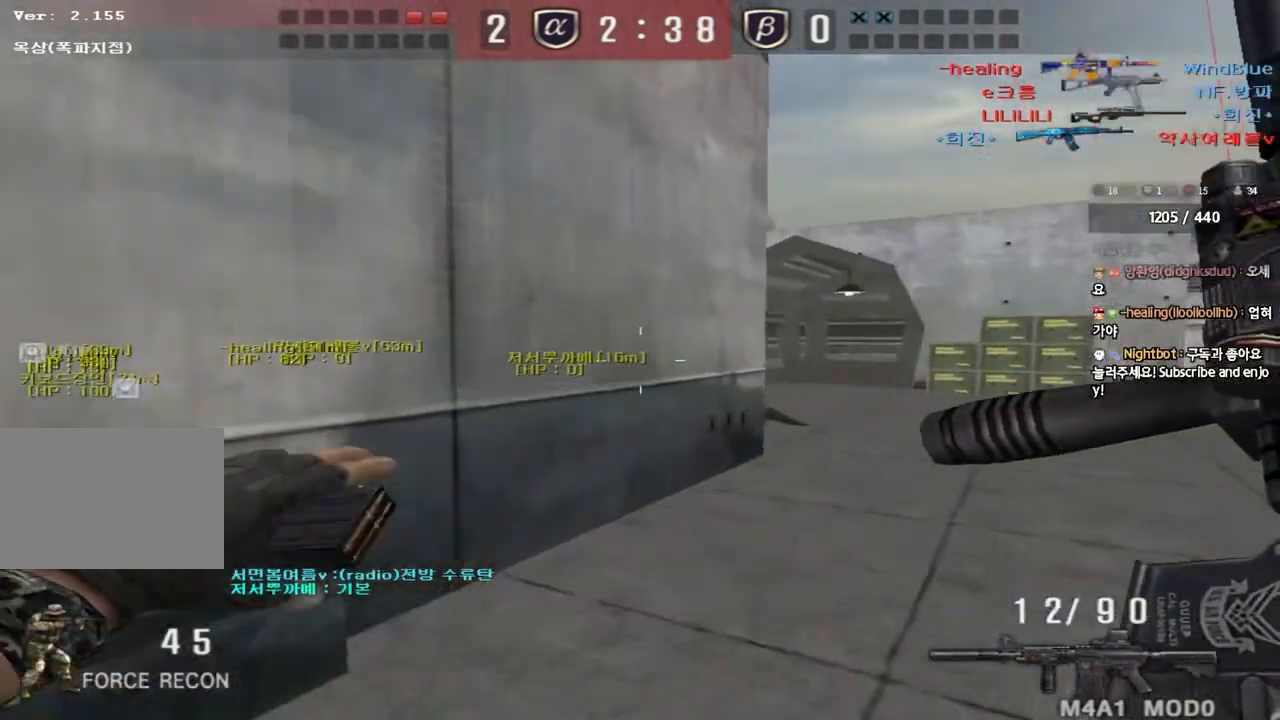
{"keys": ["ctrl"], "events": [[83, "ctrl", "down"], [83, "d", "up"], [100, "w", "up"], [167, "w", "down"], [183, "ctrl", "up"], [183, "d", "down"], [433, "ctrl", "down"], [433, "d", "up"], [450, "w", "up"]]}
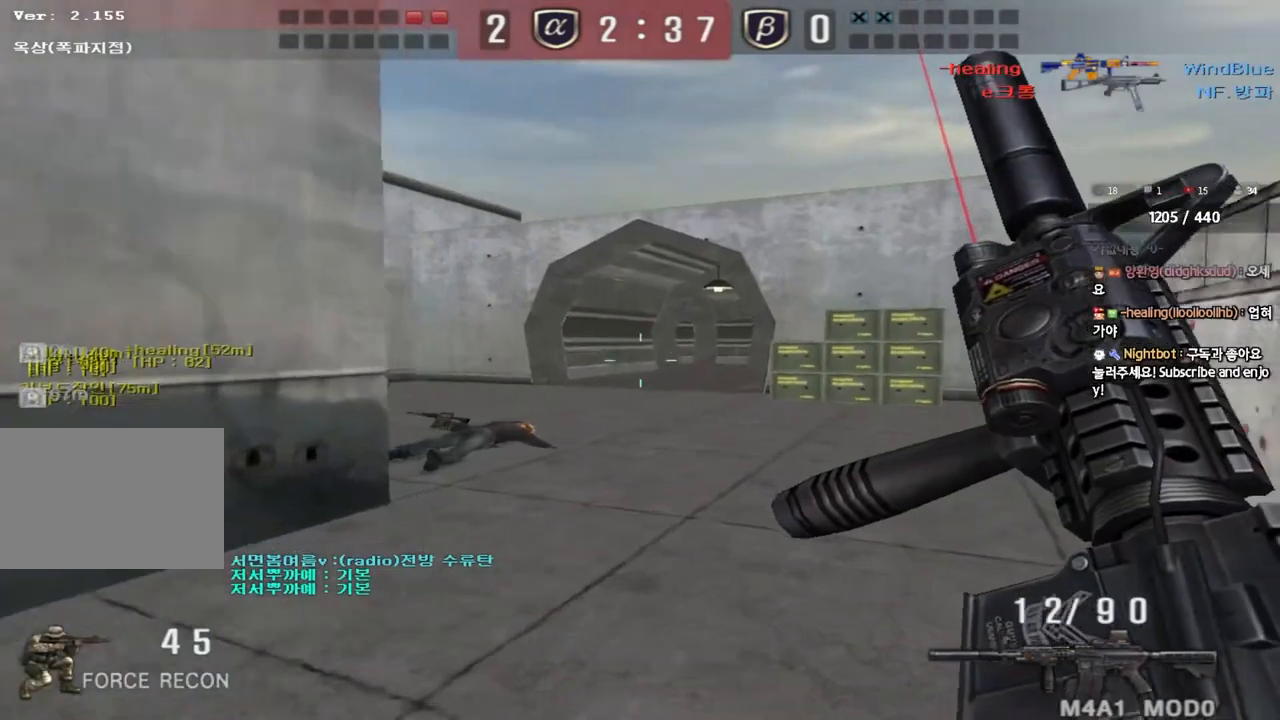
{"keys": ["shift"], "events": [[33, "ctrl", "up"], [33, "w", "down"], [50, "d", "down"], [217, "shift", "down"], [233, "d", "up"], [233, "w", "up"], [267, "space", "down"], [383, "space", "up"]]}
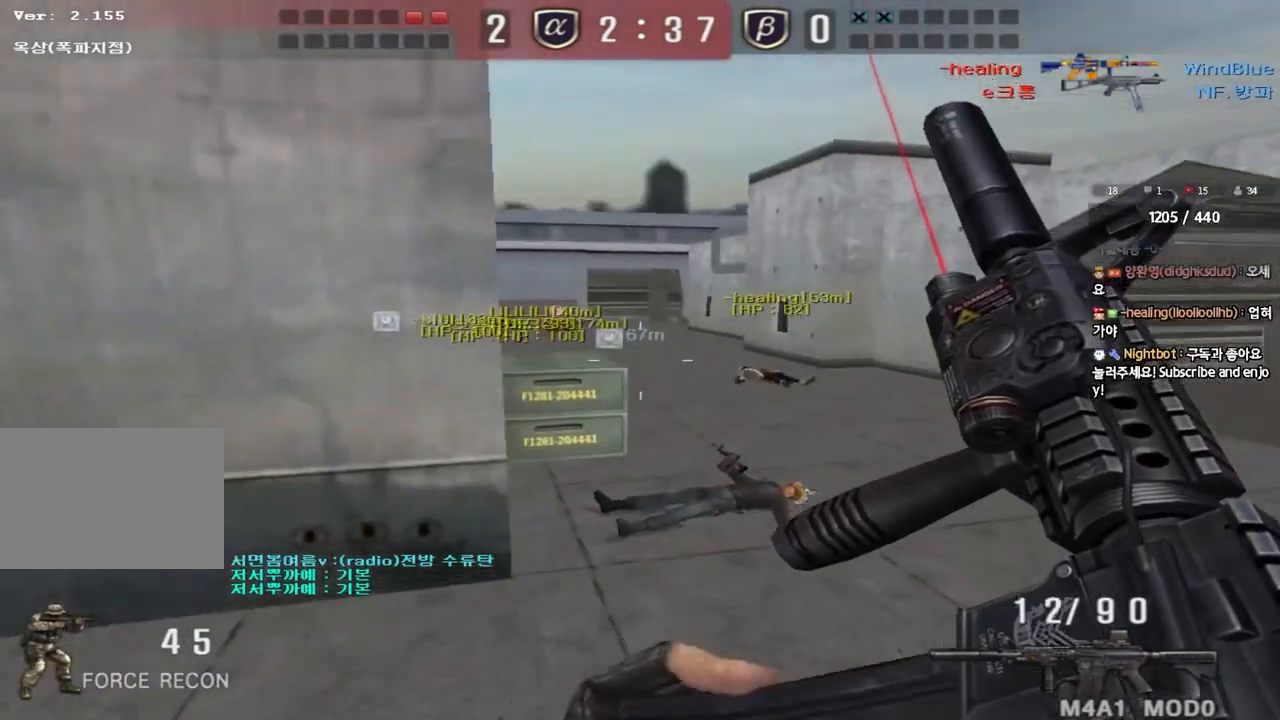
{"keys": ["d", "w"], "events": [[300, "shift", "up"], [350, "w", "down"], [367, "d", "down"]]}
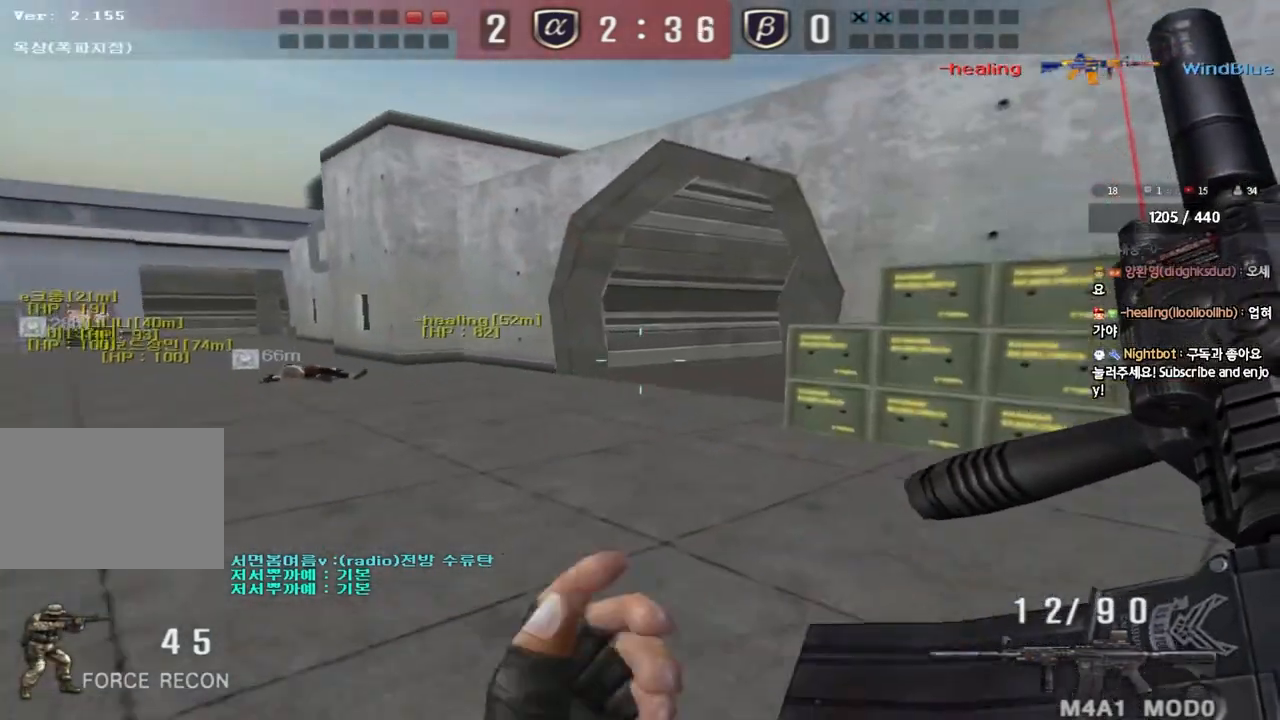
{"keys": ["d", "w"], "events": [[17, "ctrl", "down"], [17, "d", "up"], [33, "w", "up"], [100, "ctrl", "up"], [117, "d", "down"], [117, "w", "down"], [300, "ctrl", "down"], [300, "d", "up"], [317, "w", "up"], [383, "ctrl", "up"], [383, "w", "down"], [400, "d", "down"]]}
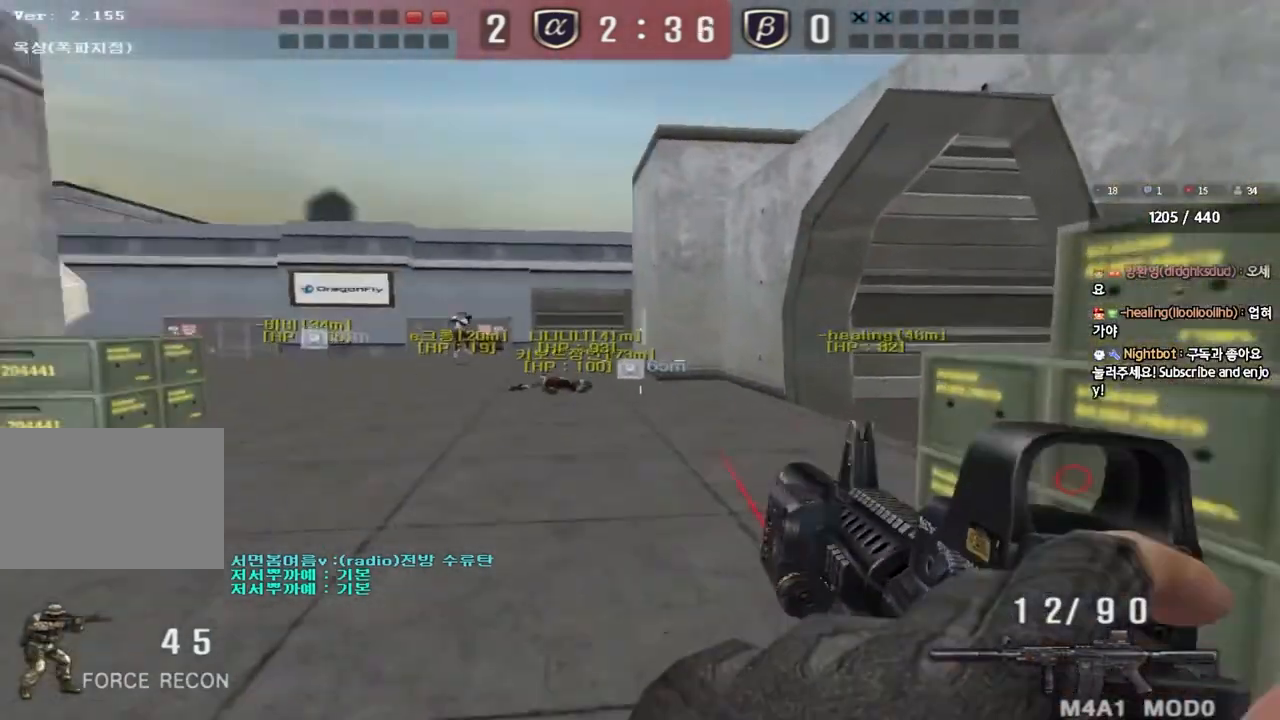
{"keys": ["a", "w"], "events": [[133, "shift", "down"], [183, "d", "up"], [267, "a", "down"], [267, "shift", "up"]]}
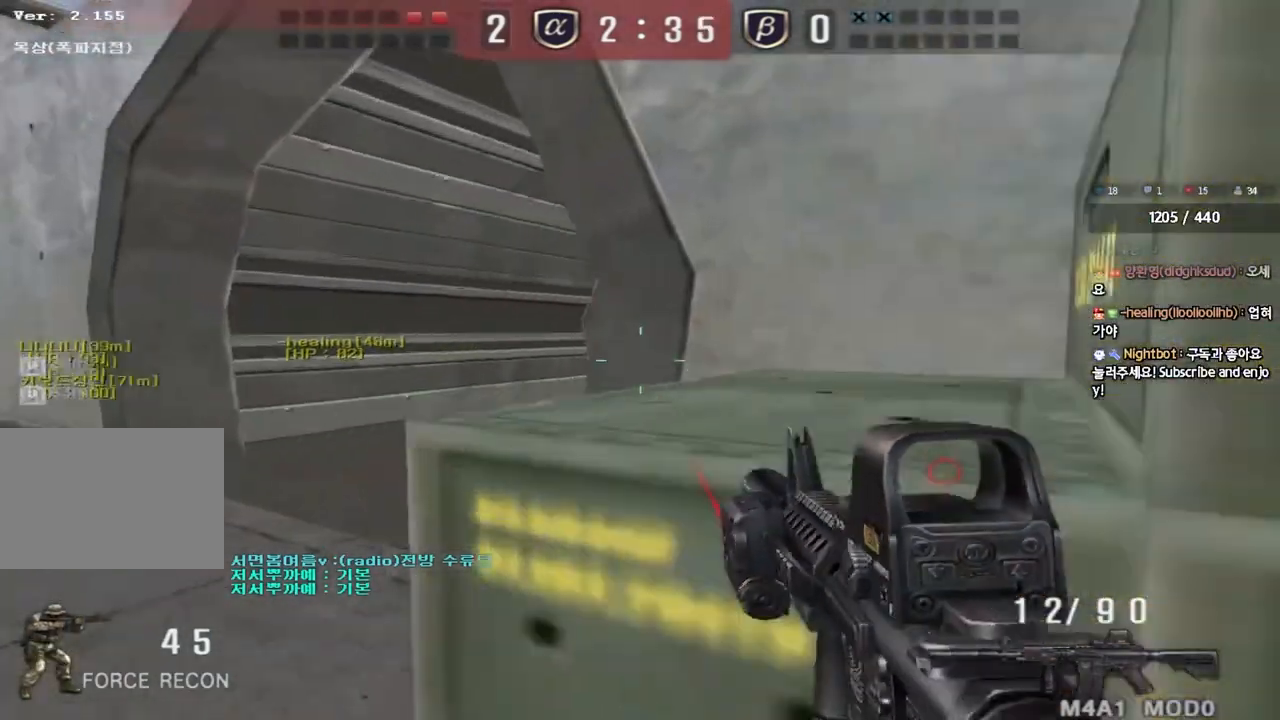
{"keys": ["d", "tab", "w"], "events": [[100, "ctrl", "down"], [117, "w", "up"], [133, "a", "up"], [217, "ctrl", "up"], [233, "a", "down"], [233, "w", "down"], [383, "ctrl", "down"], [383, "w", "up"], [400, "a", "up"], [450, "d", "down"], [450, "w", "down"], [467, "ctrl", "up"], [500, "tab", "down"]]}
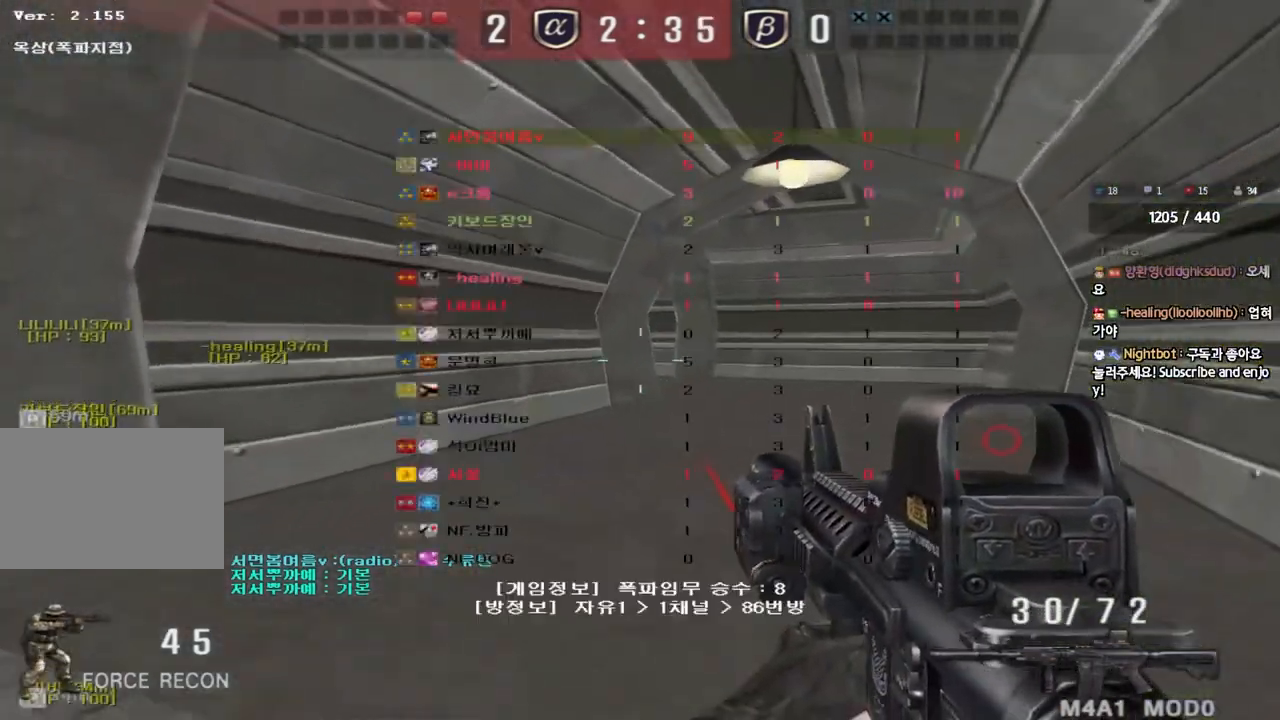
{"keys": ["ctrl", "tab"], "events": [[200, "ctrl", "down"], [200, "d", "up"], [200, "w", "up"], [283, "d", "down"], [283, "w", "down"], [317, "ctrl", "up"], [500, "ctrl", "down"], [500, "d", "up"], [500, "w", "up"]]}
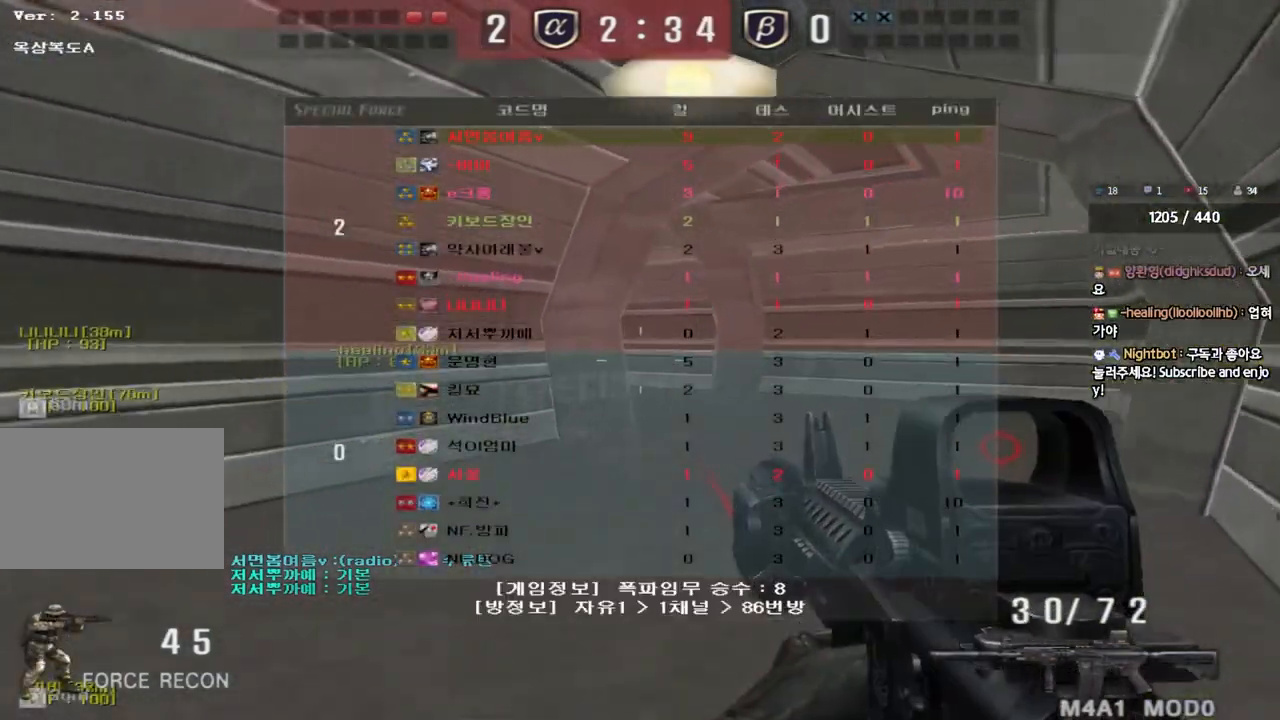
{"keys": ["d", "w"], "events": [[33, "tab", "up"], [100, "ctrl", "up"], [100, "d", "down"], [100, "w", "down"], [383, "ctrl", "down"], [383, "d", "up"], [400, "w", "up"], [483, "d", "down"], [483, "w", "down"], [500, "ctrl", "up"]]}
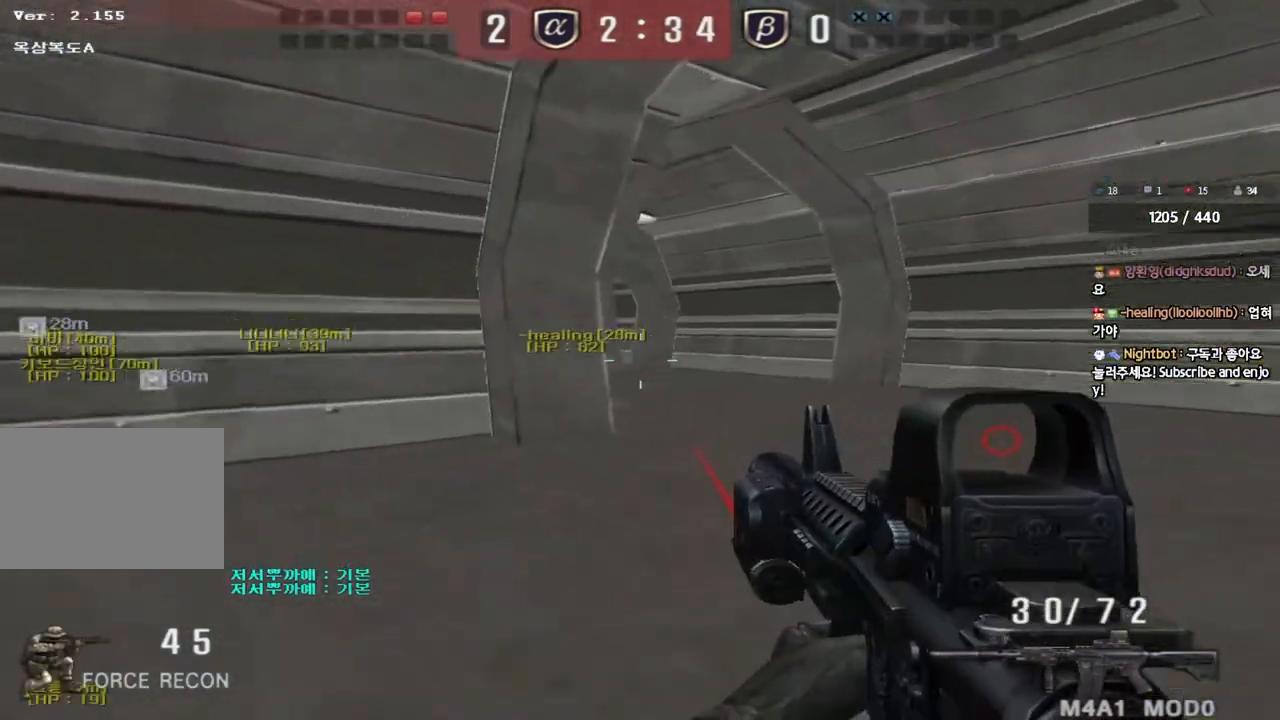
{"keys": ["a", "w"], "events": [[250, "ctrl", "down"], [267, "d", "up"], [267, "w", "up"], [450, "a", "down"], [450, "ctrl", "up"], [467, "w", "down"]]}
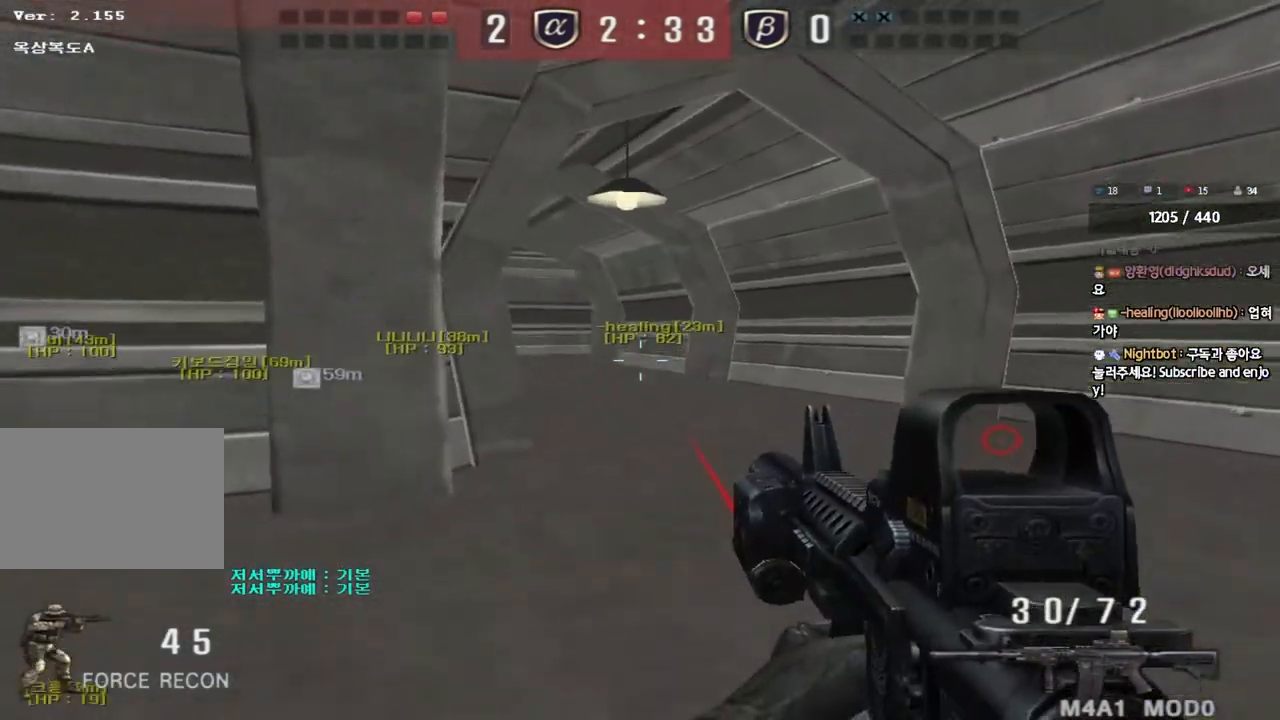
{"keys": ["ctrl"], "events": [[167, "a", "up"], [167, "ctrl", "down"], [200, "w", "up"], [217, "w", "down"], [250, "ctrl", "up"], [250, "d", "down"], [467, "d", "up"], [483, "ctrl", "down"], [483, "w", "up"]]}
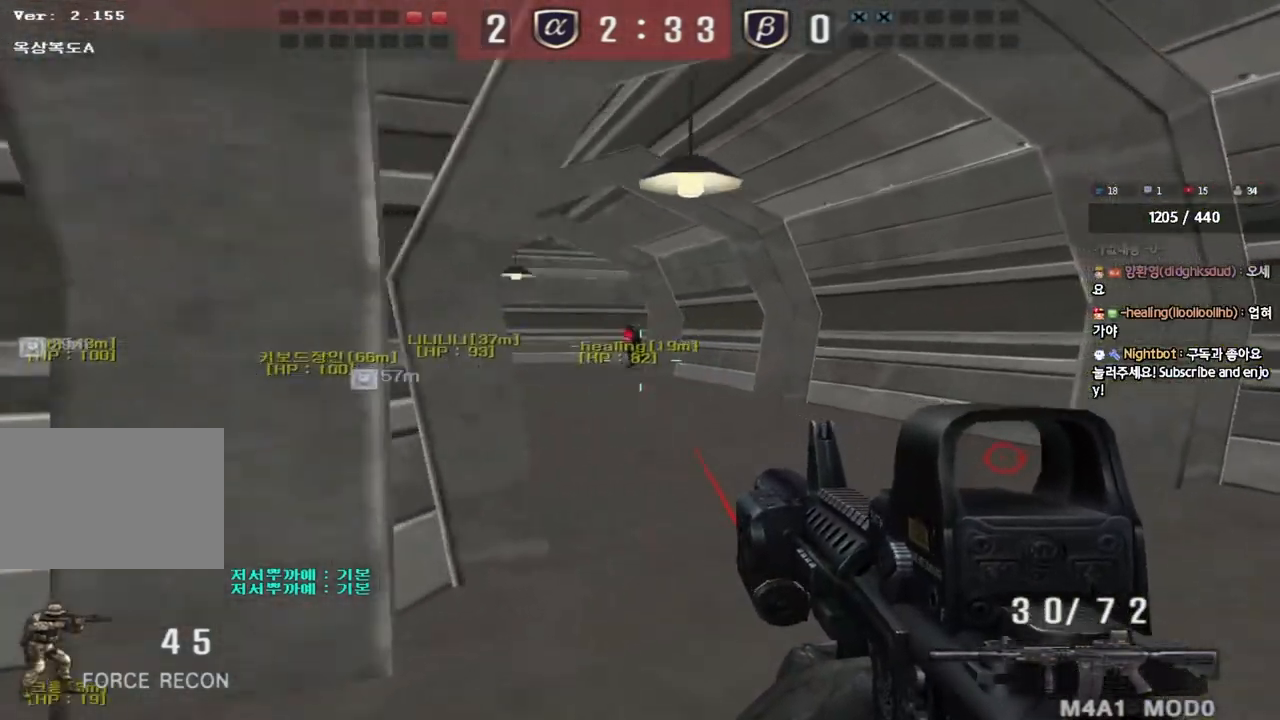
{"keys": ["a", "w"], "events": [[83, "a", "down"], [100, "ctrl", "up"], [100, "w", "down"]]}
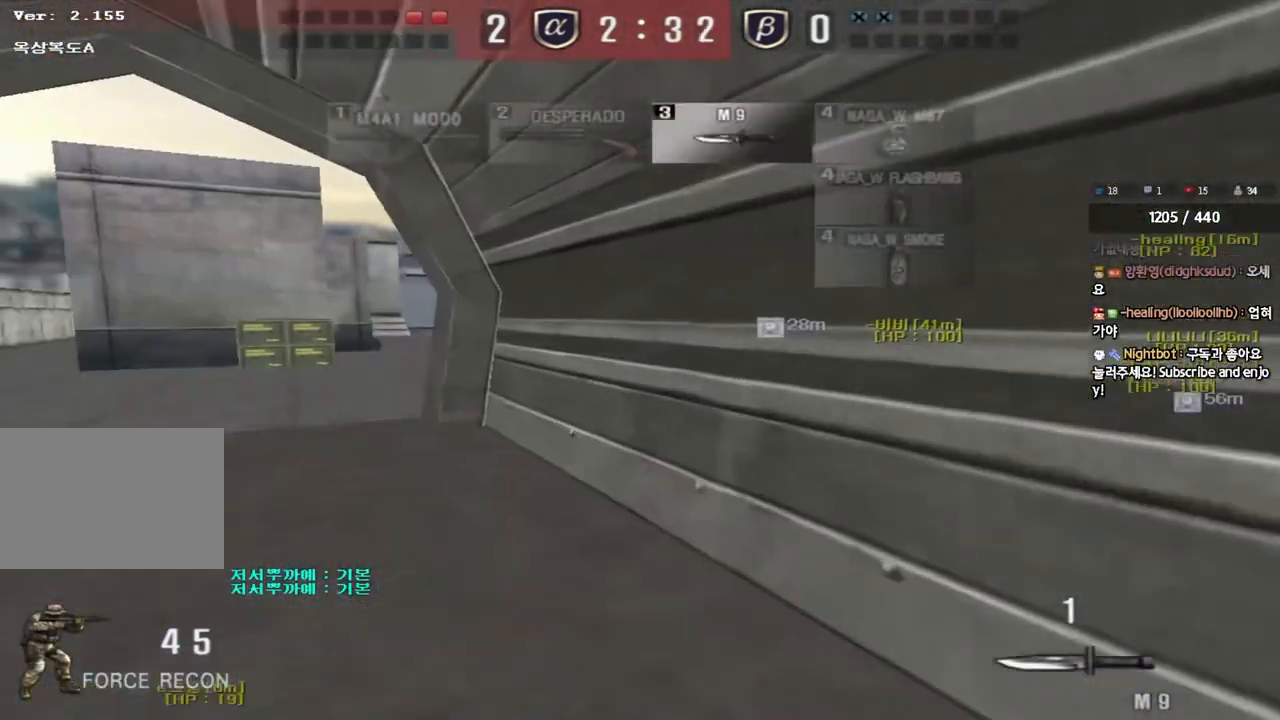
{"keys": ["a", "w"], "events": [[150, "a", "up"], [150, "w", "up"], [267, "w", "down"], [283, "a", "down"]]}
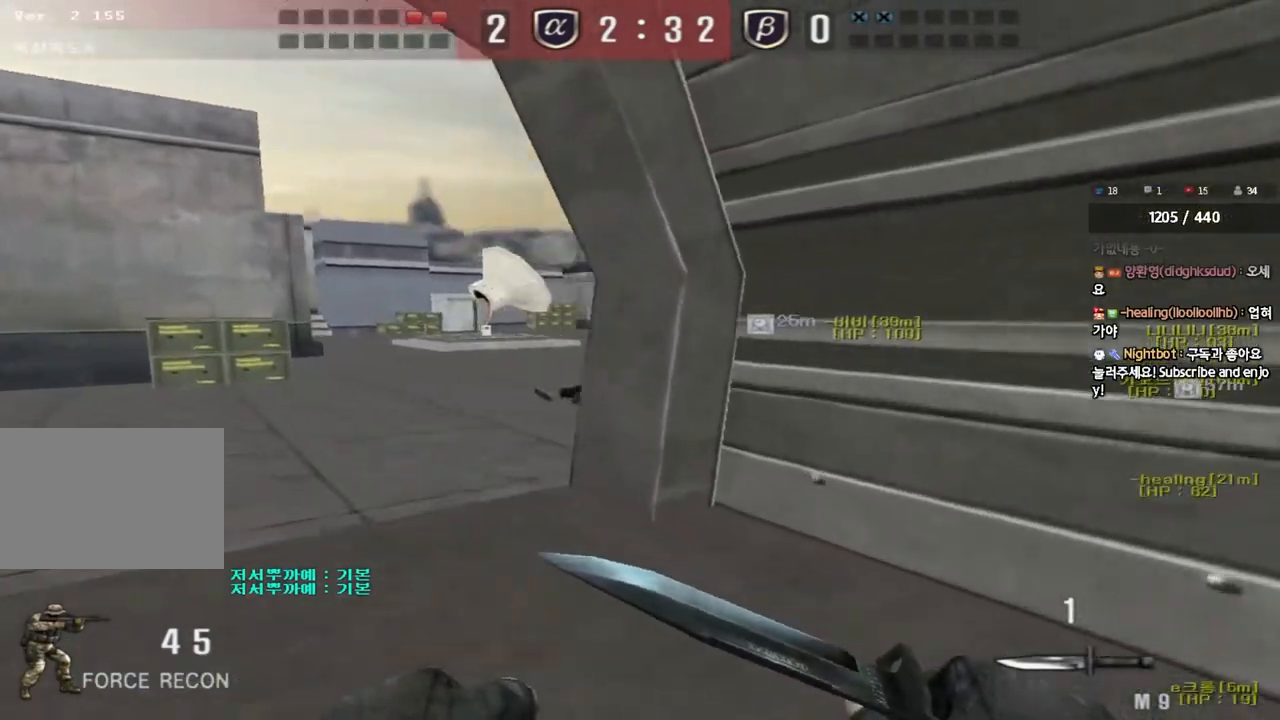
{"keys": ["a", "w"], "events": []}
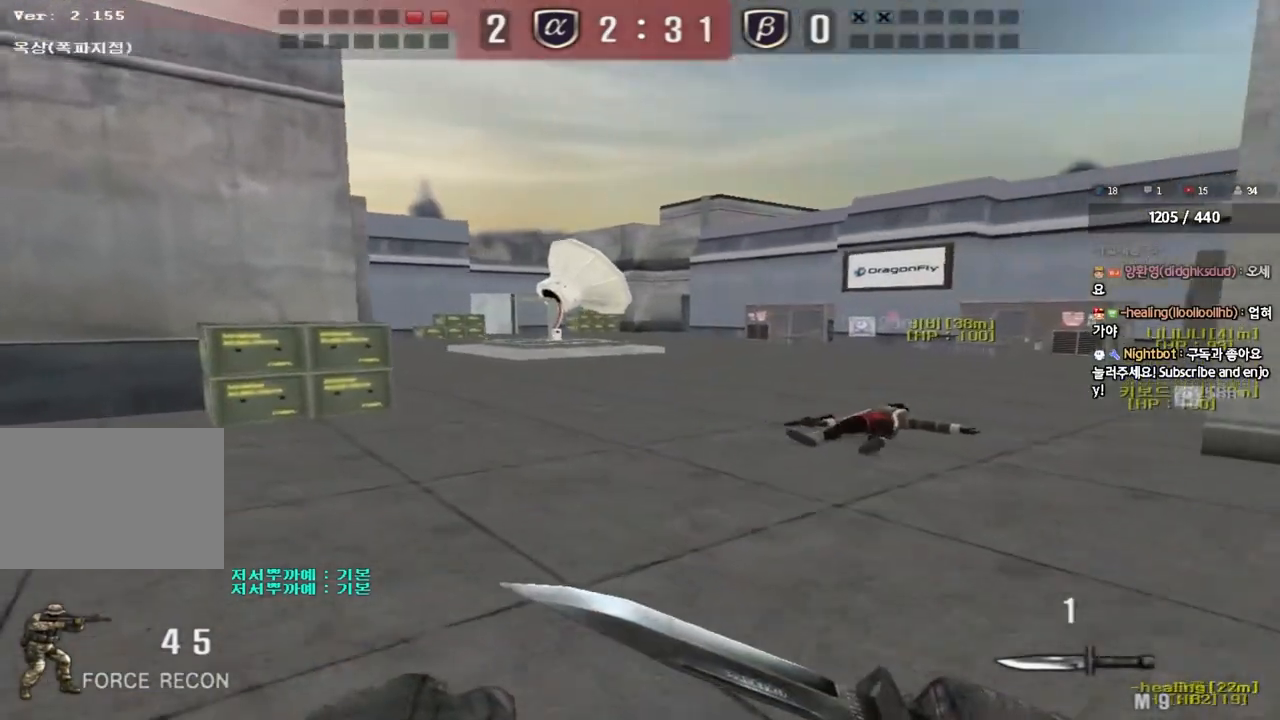
{"keys": [], "events": [[67, "shift", "down"], [83, "w", "up"], [100, "a", "up"], [117, "space", "down"], [233, "space", "up"], [250, "shift", "up"]]}
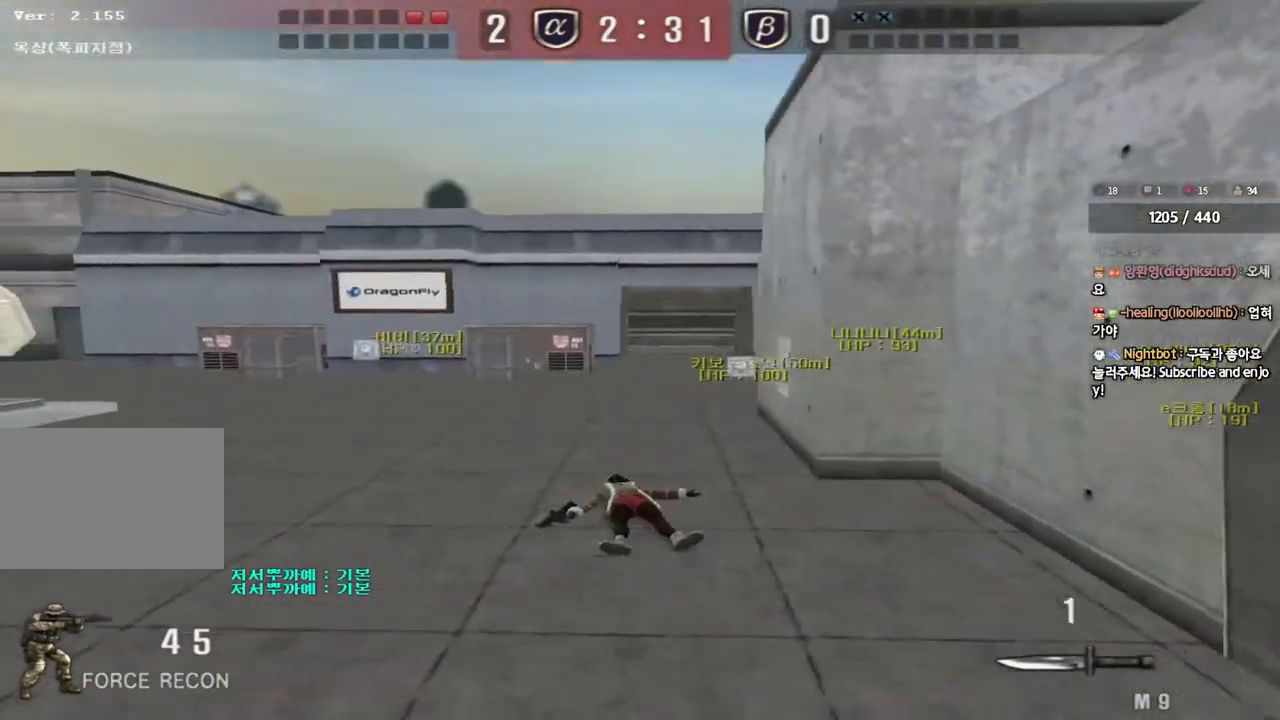
{"keys": ["a", "r", "shift", "w"], "events": [[350, "a", "down"], [383, "shift", "down"], [400, "w", "down"], [467, "r", "down"]]}
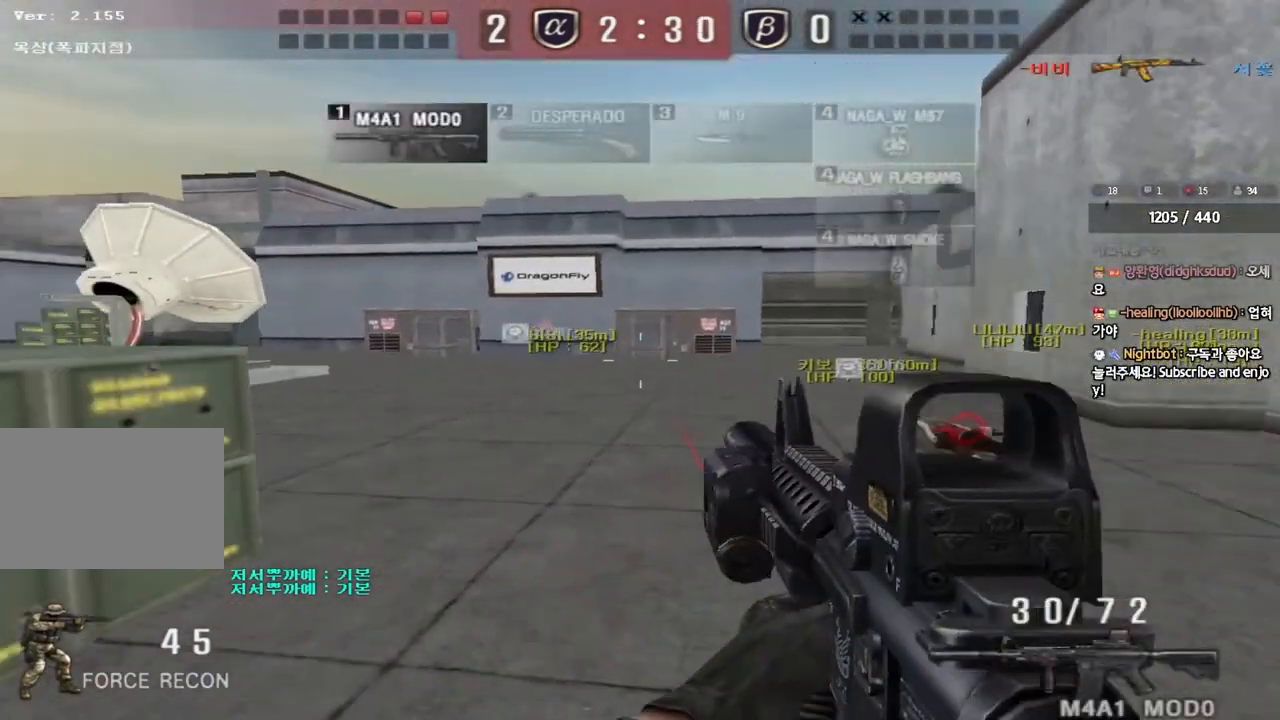
{"keys": ["a", "s"], "events": [[83, "r", "up"], [133, "w", "up"], [167, "a", "up"], [283, "a", "down"], [300, "s", "down"], [383, "shift", "up"]]}
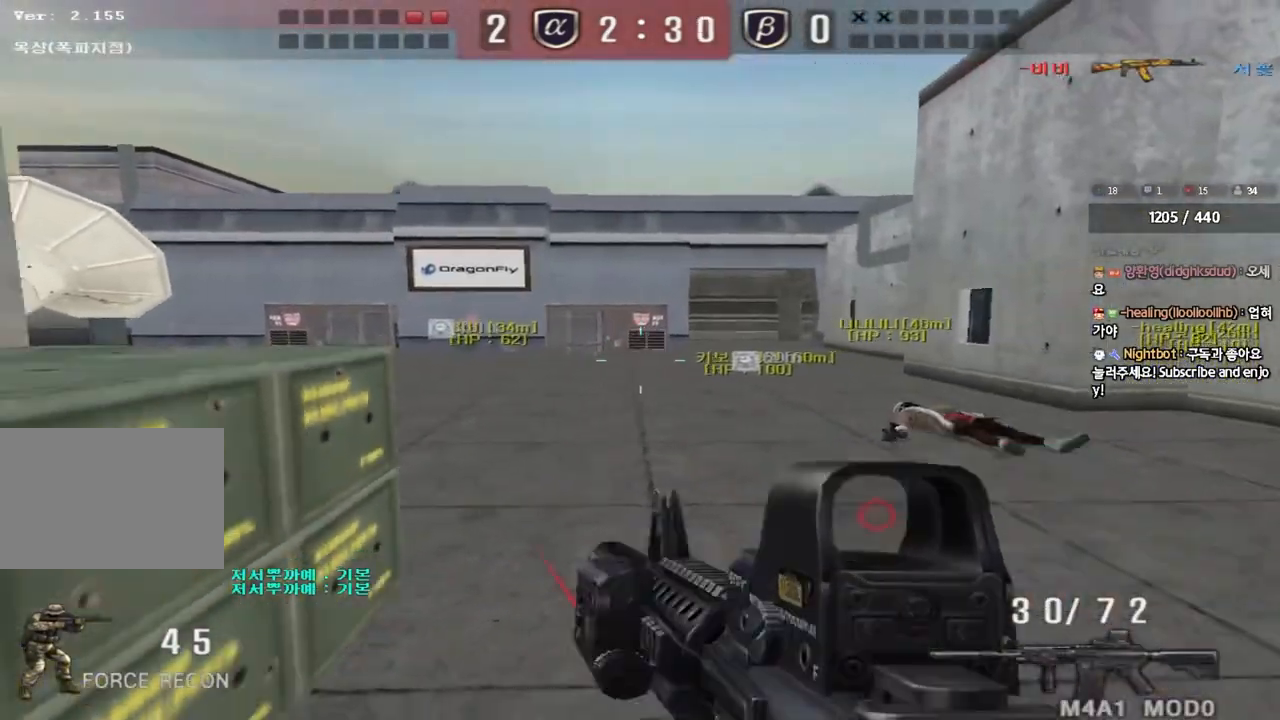
{"keys": ["a"], "events": [[117, "s", "up"], [167, "a", "up"], [267, "a", "down"], [267, "w", "down"], [500, "w", "up"]]}
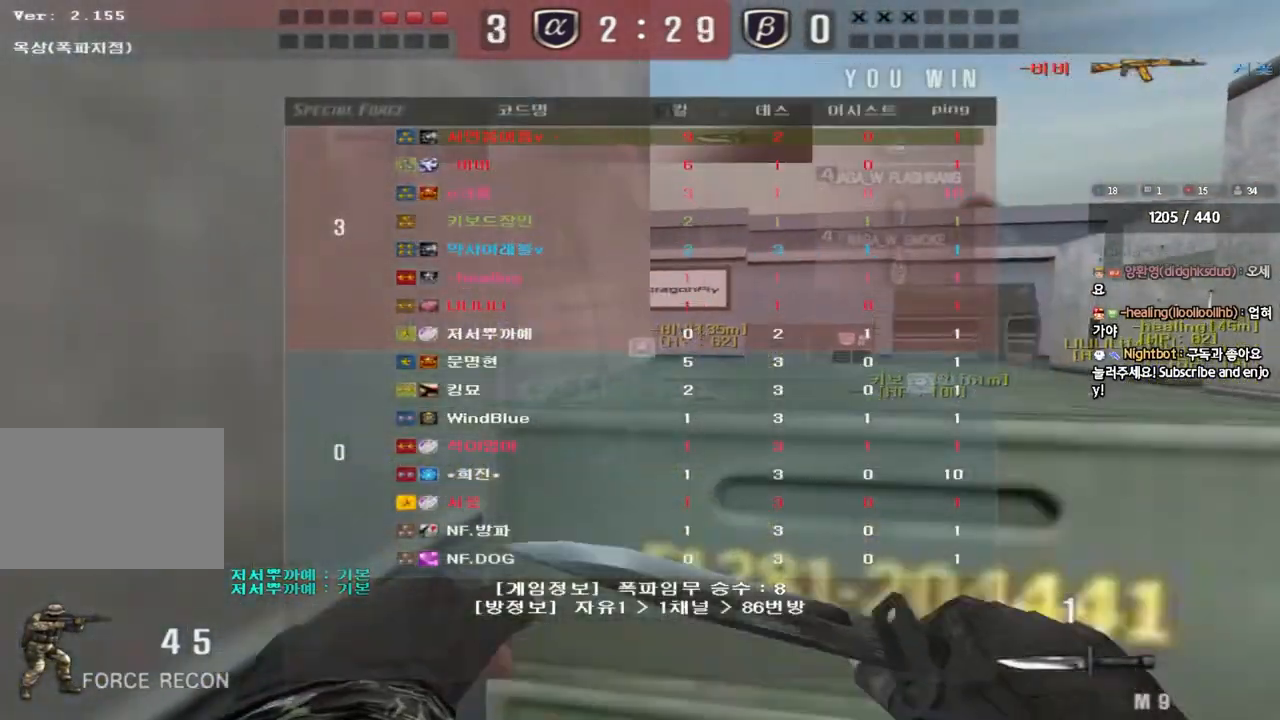
{"keys": ["d", "w"], "events": [[17, "a", "up"], [333, "w", "down"], [350, "d", "down"]]}
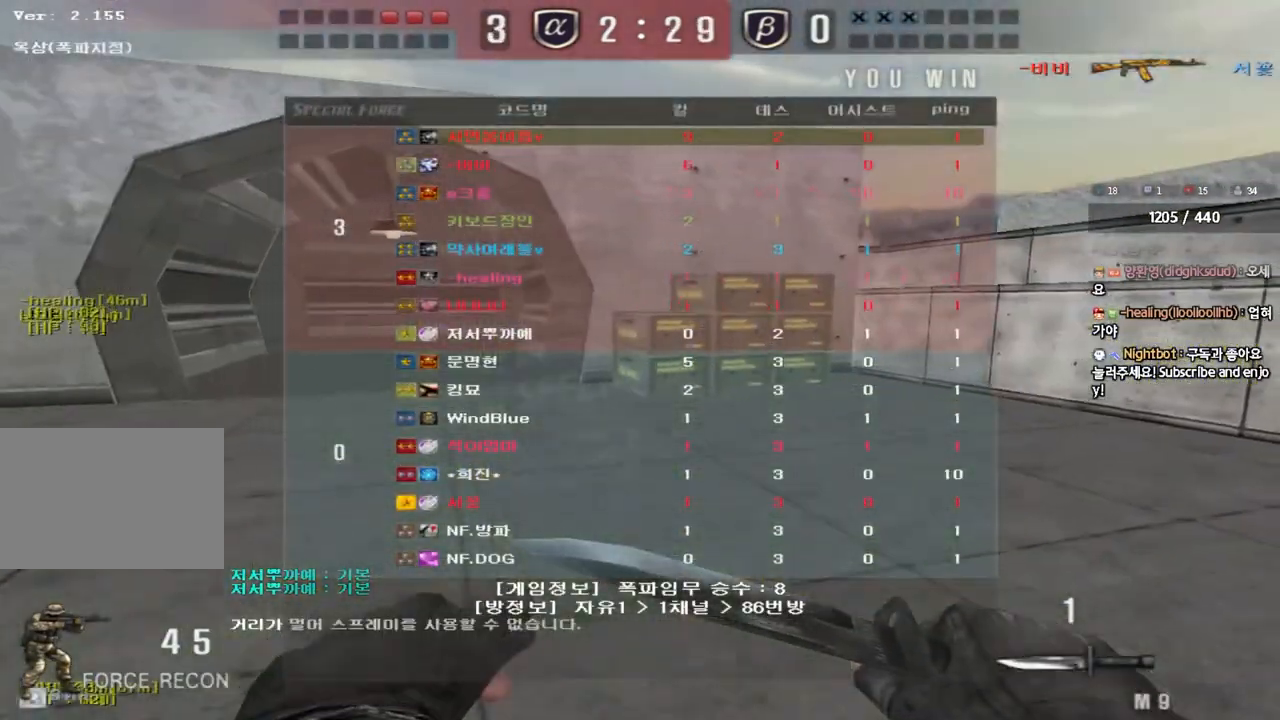
{"keys": ["d", "w"], "events": [[83, "d", "up"], [133, "a", "down"], [367, "a", "up"], [417, "d", "down"]]}
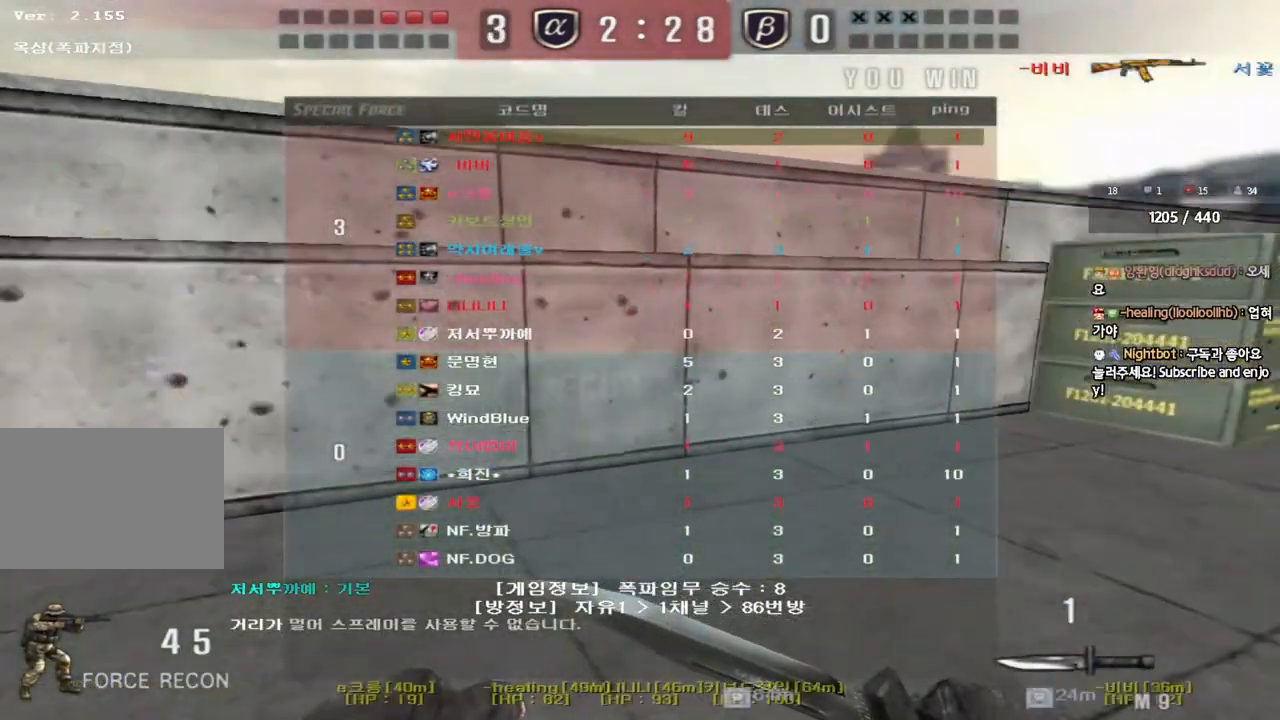
{"keys": ["d", "w"], "events": []}
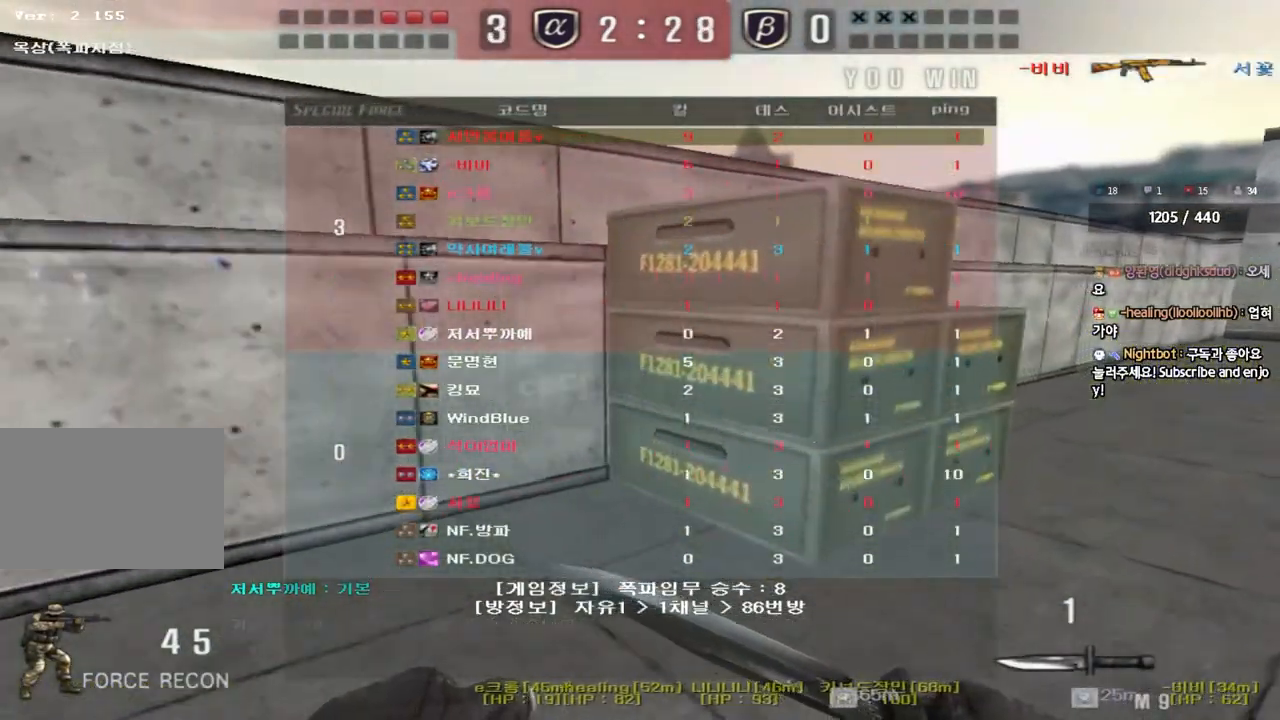
{"keys": ["a", "w"], "events": [[333, "d", "up"], [383, "a", "down"]]}
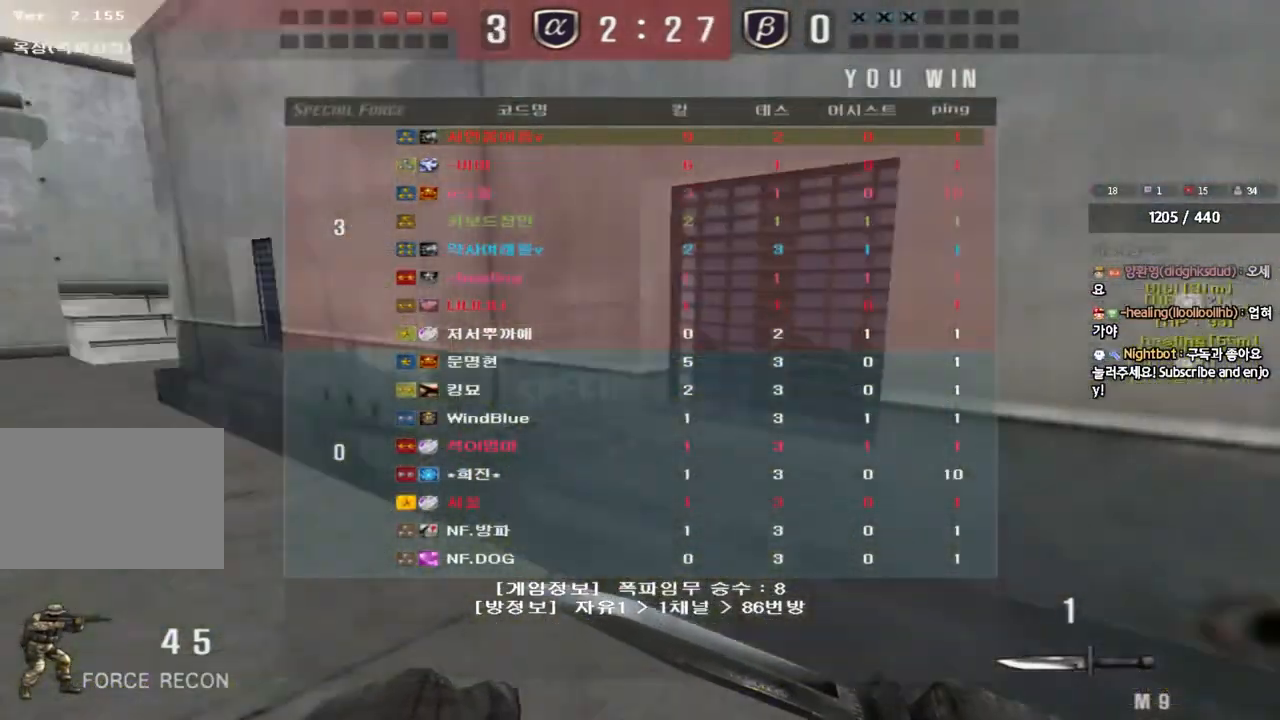
{"keys": ["d", "w"], "events": [[167, "a", "up"], [217, "d", "down"]]}
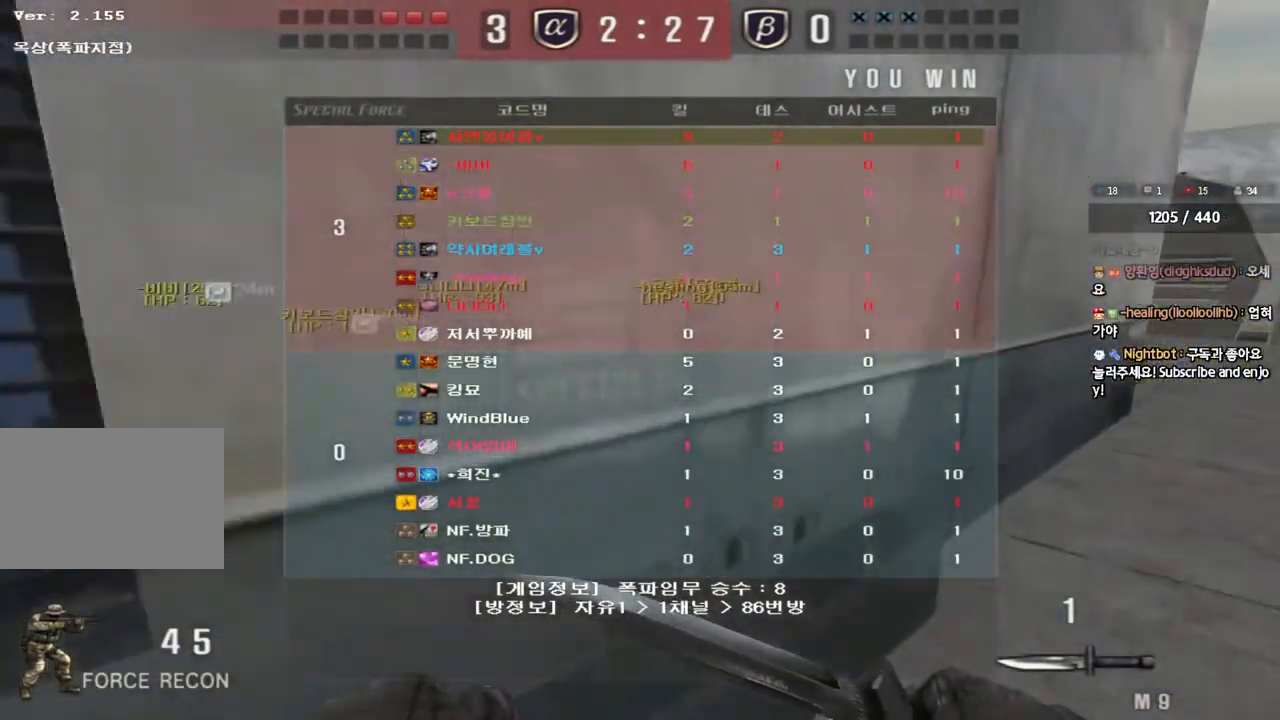
{"keys": ["d", "w"], "events": []}